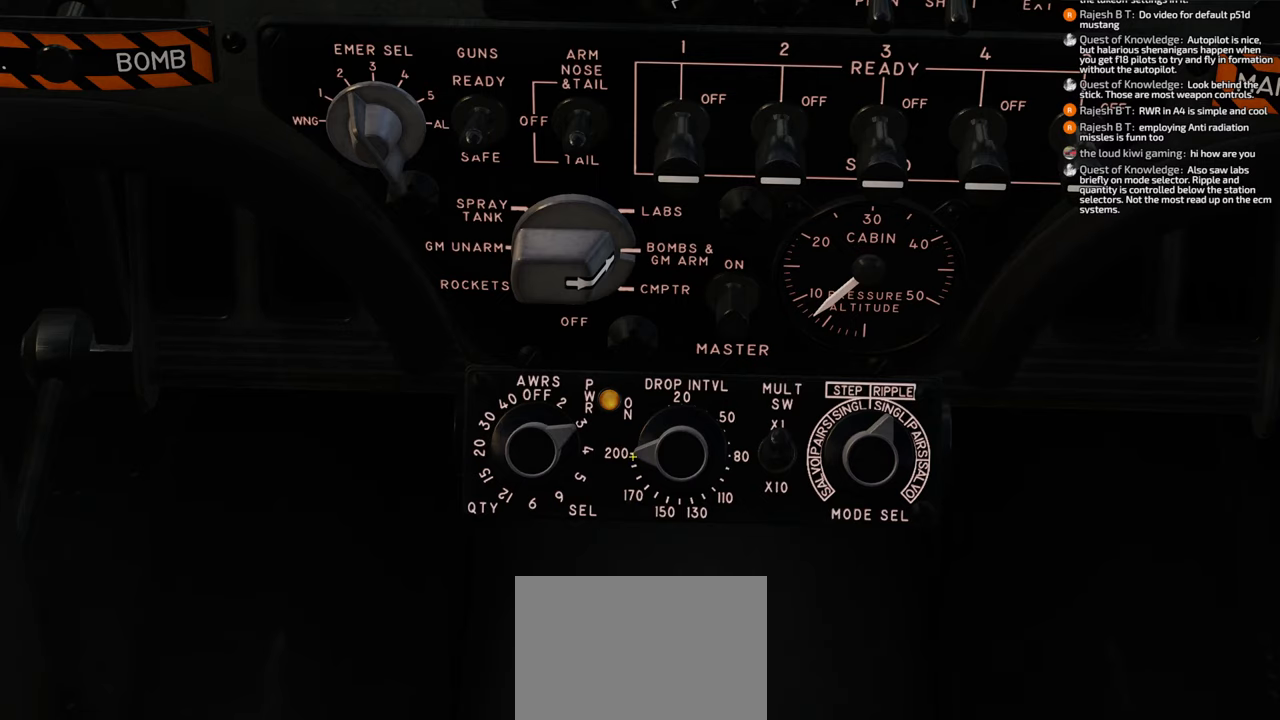
Gameplay with a controller (Xbox layout); each line is a JSON object with the inputs held at the frame after it. "events" lists button and stick changes between this image and that frame as [ms after this image, input, new state], when the widget could be followed in between.
{"buttons": [], "left_stick": "center", "right_stick": "left", "events": [[17, "right_stick", "left"]]}
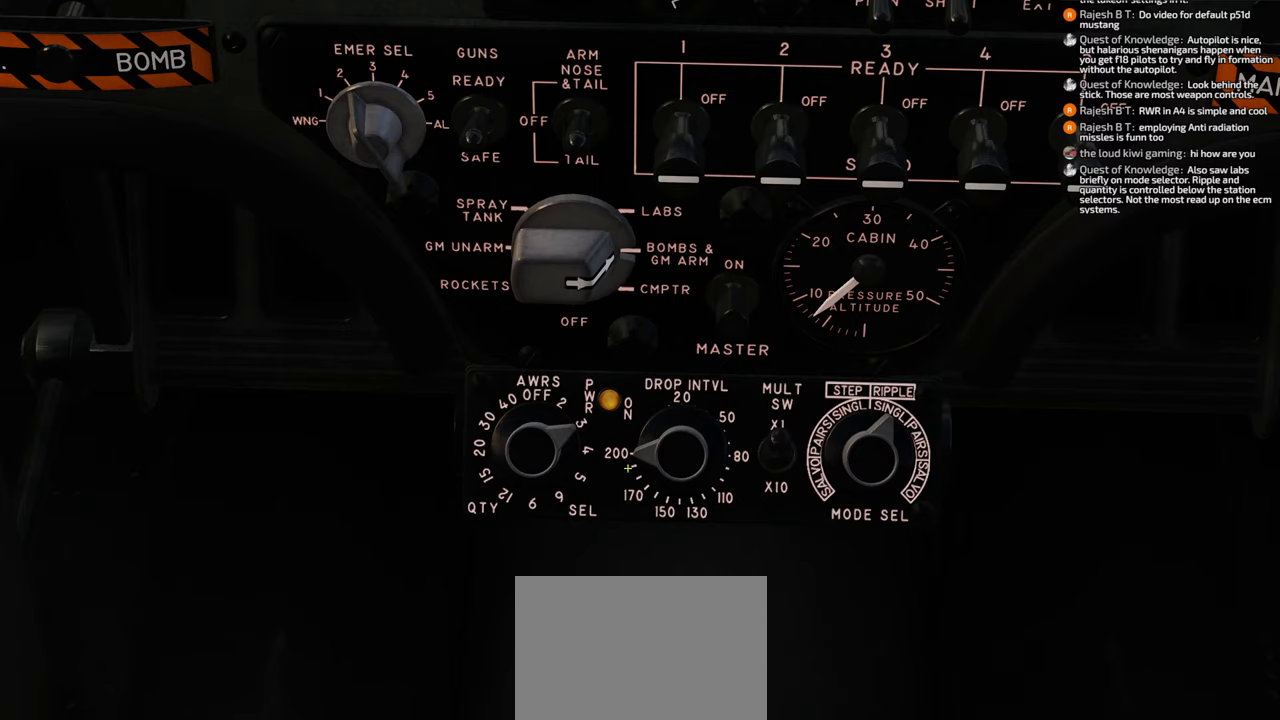
{"buttons": [], "left_stick": "center", "right_stick": "center", "events": [[117, "right_stick", "center"]]}
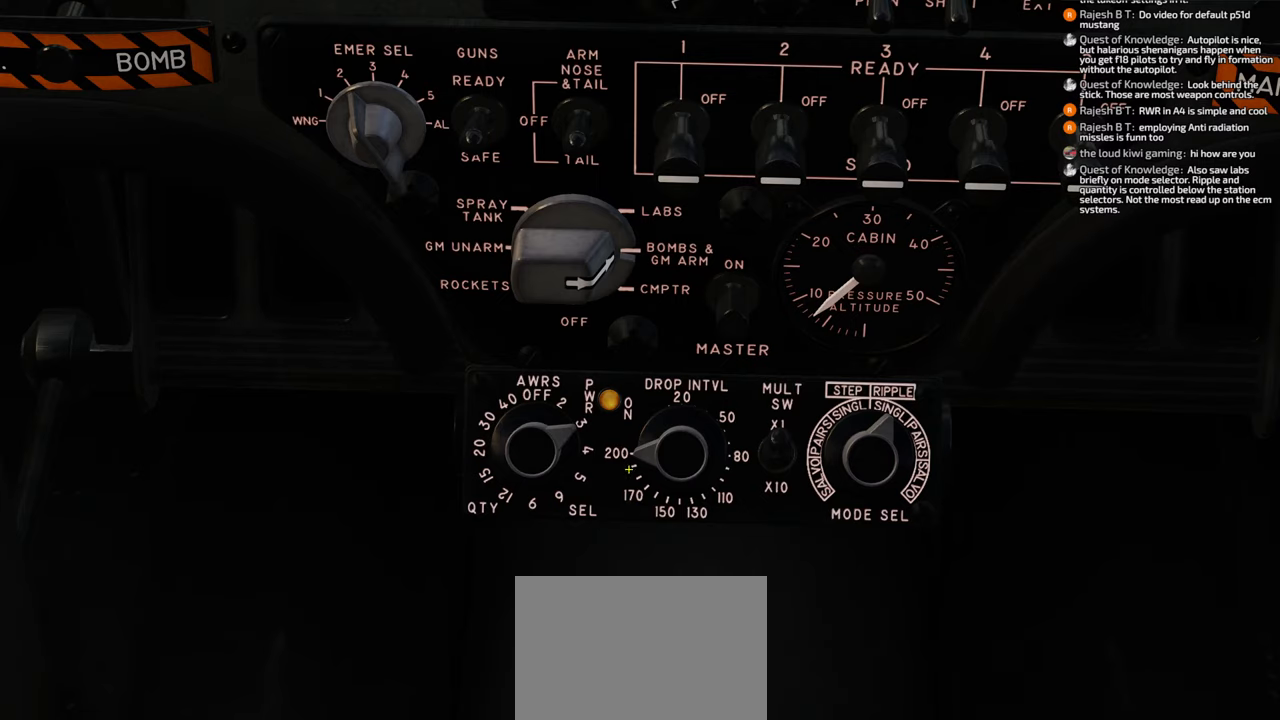
{"buttons": [], "left_stick": "center", "right_stick": "center", "events": [[67, "right_stick", "up"], [217, "right_stick", "center"]]}
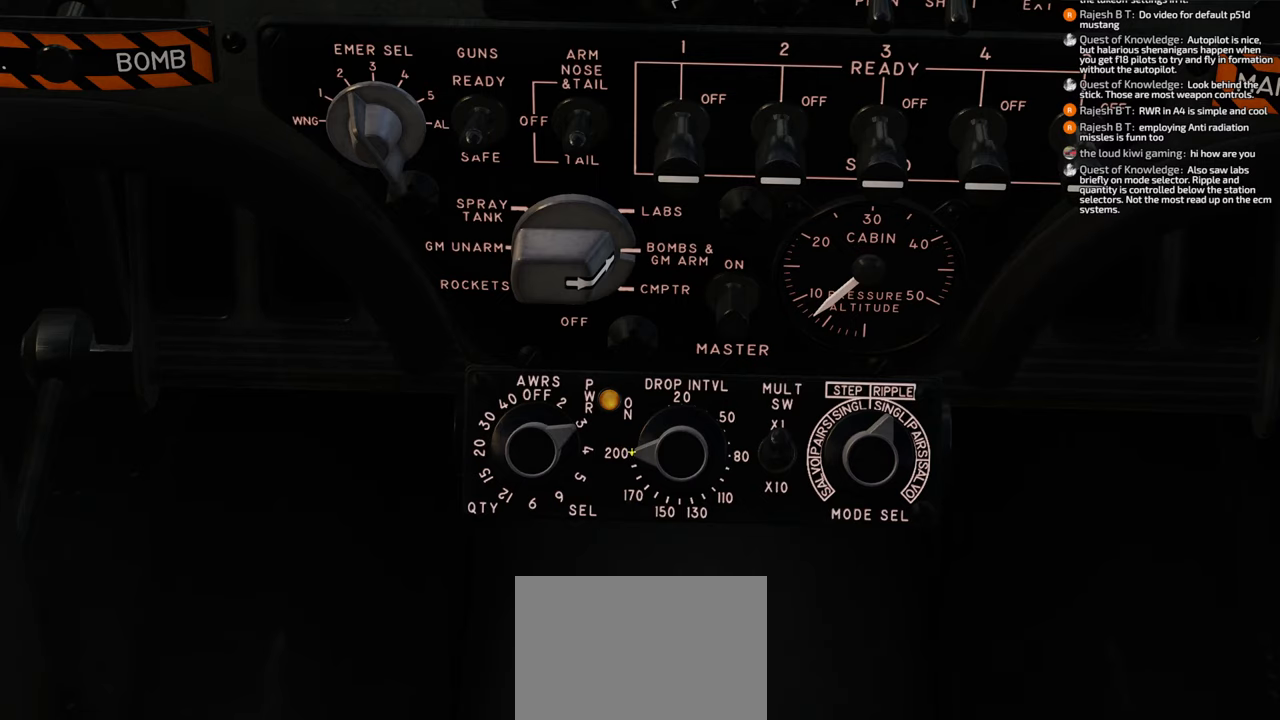
{"buttons": [], "left_stick": "center", "right_stick": "down-right", "events": [[67, "right_stick", "down"], [150, "right_stick", "right"], [250, "right_stick", "up"], [383, "right_stick", "down-left"], [500, "right_stick", "down-right"]]}
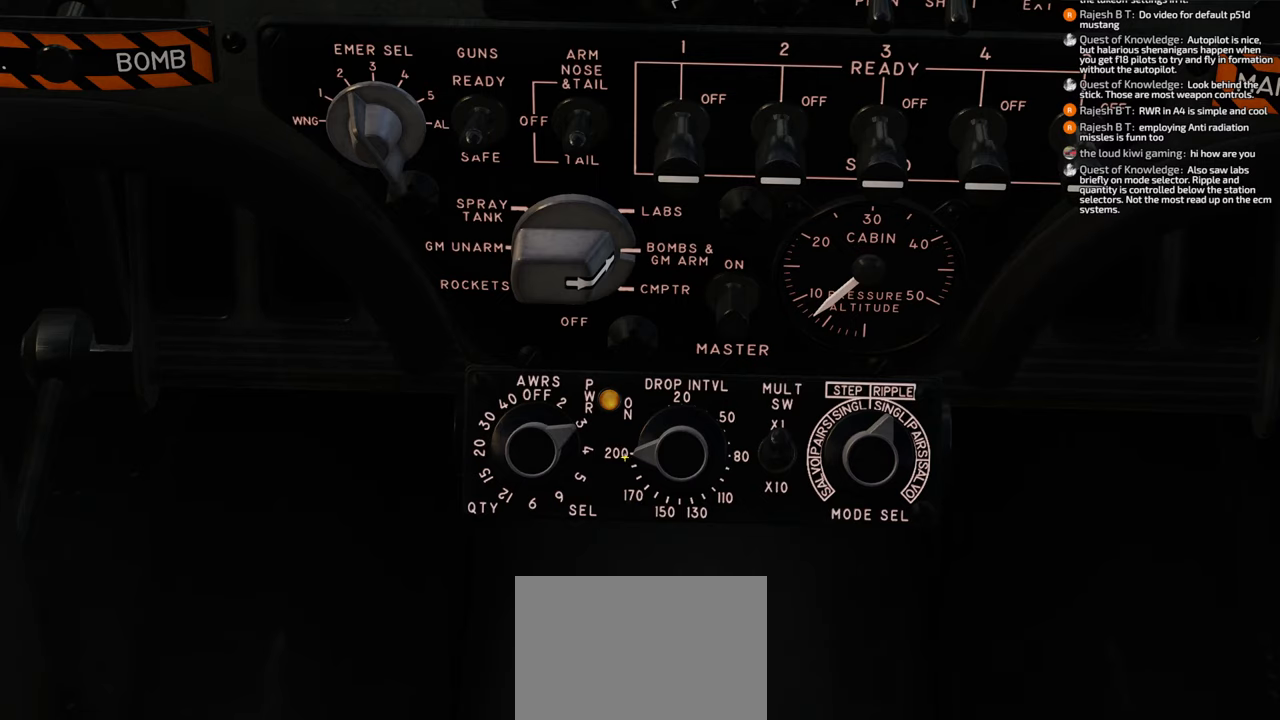
{"buttons": [], "left_stick": "center", "right_stick": "up", "events": [[100, "right_stick", "up-left"], [267, "right_stick", "down"], [350, "right_stick", "right"], [467, "right_stick", "up"]]}
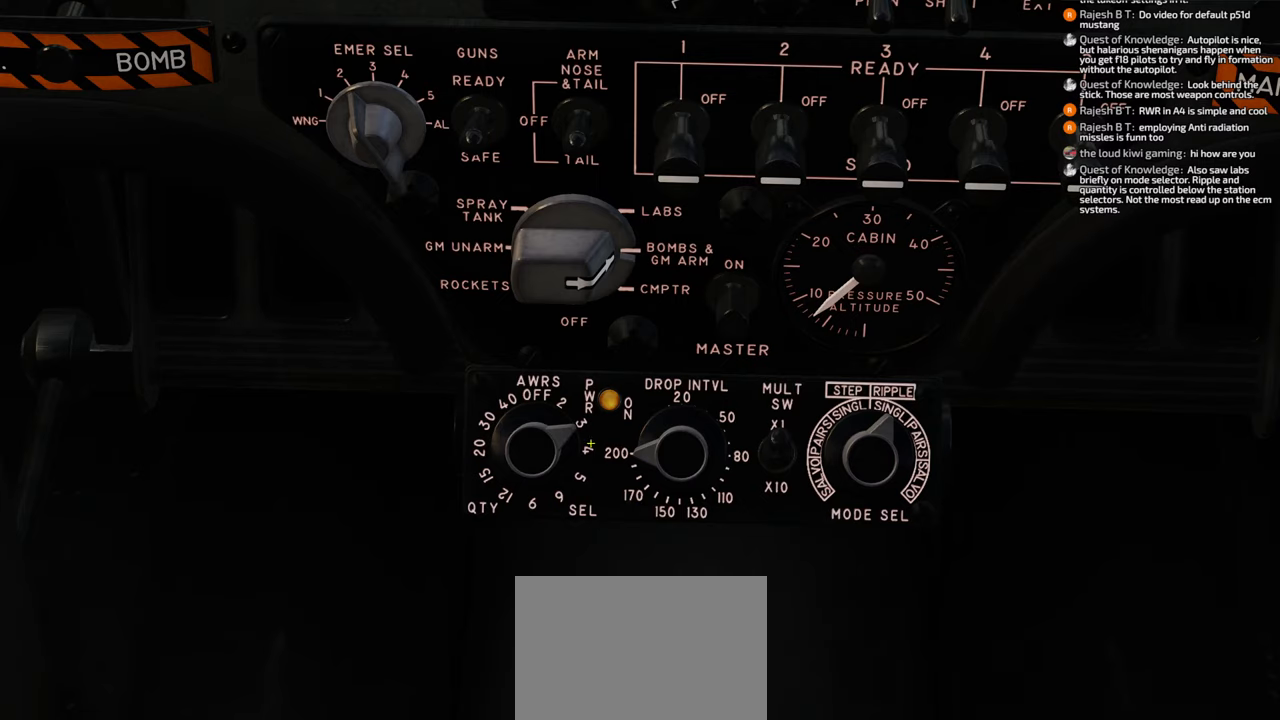
{"buttons": [], "left_stick": "center", "right_stick": "up", "events": [[33, "right_stick", "left"], [133, "right_stick", "down"], [333, "right_stick", "right"], [500, "right_stick", "up"]]}
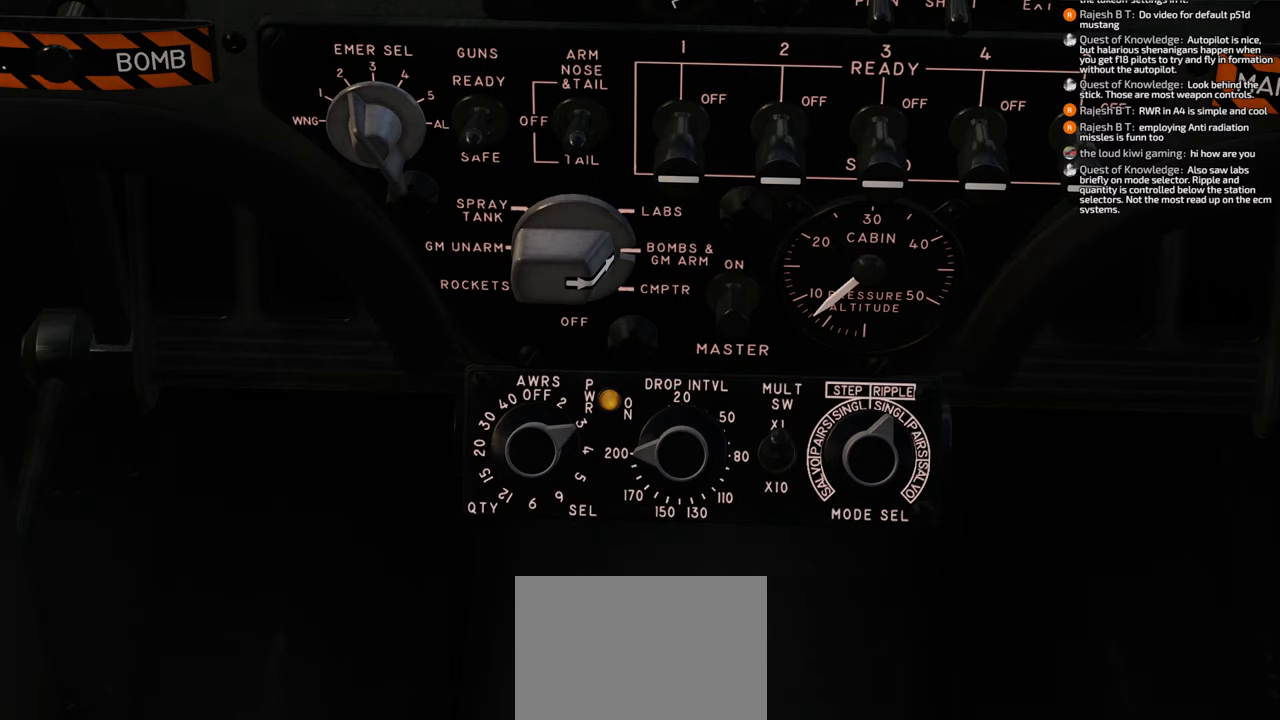
{"buttons": [], "left_stick": "center", "right_stick": "up-right", "events": [[167, "right_stick", "center"], [250, "right_stick", "right"], [333, "right_stick", "up-right"]]}
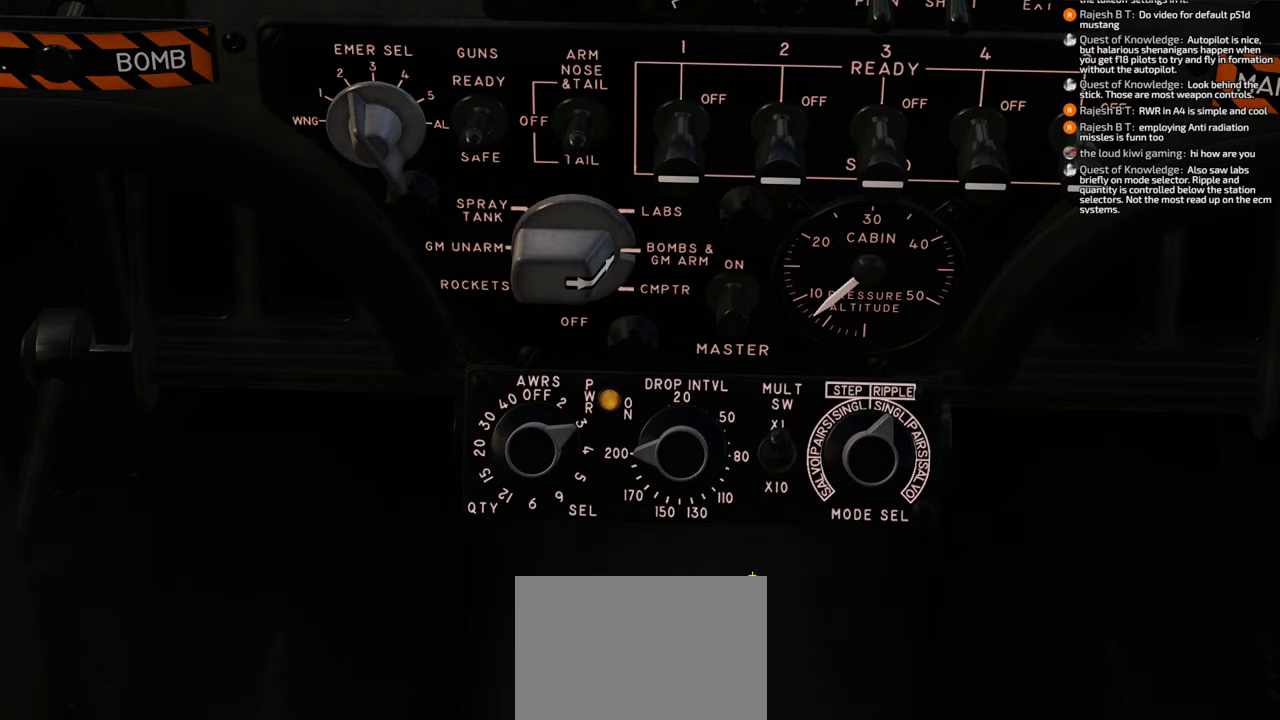
{"buttons": [], "left_stick": "center", "right_stick": "up-right", "events": [[50, "right_stick", "center"], [233, "right_stick", "down-left"], [367, "right_stick", "center"], [450, "right_stick", "up-right"]]}
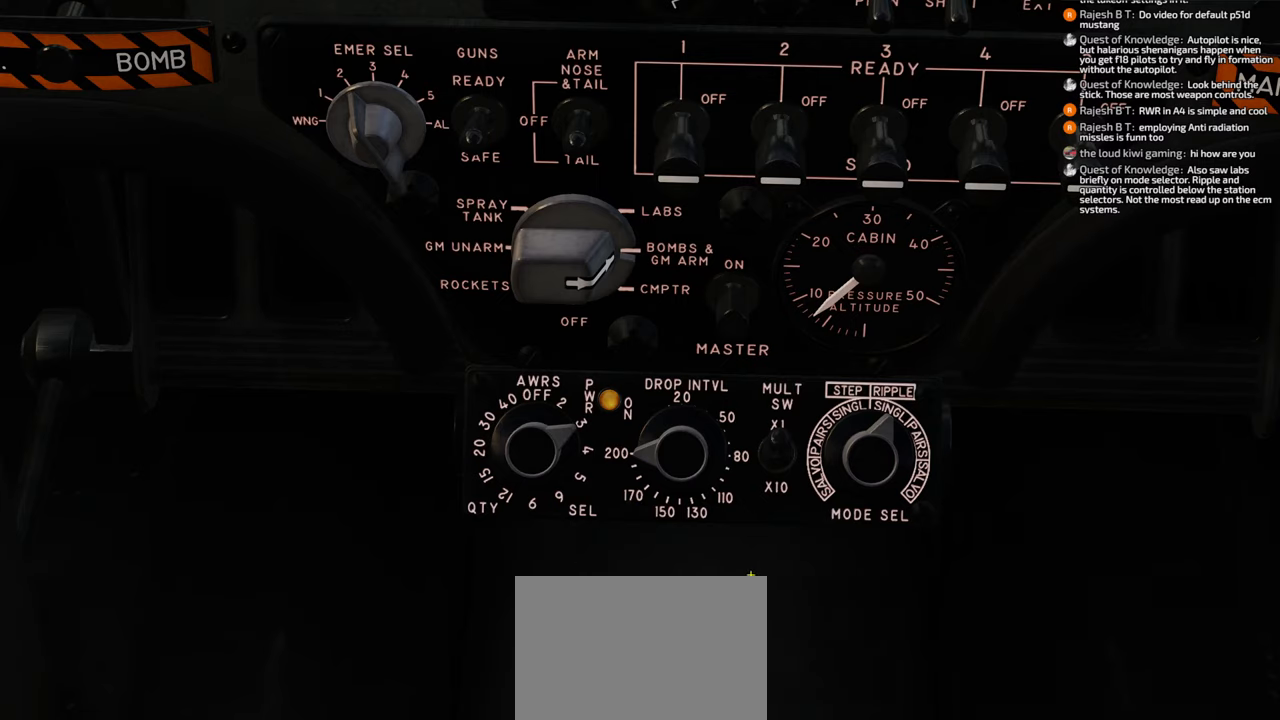
{"buttons": [], "left_stick": "center", "right_stick": "up", "events": [[450, "right_stick", "up"]]}
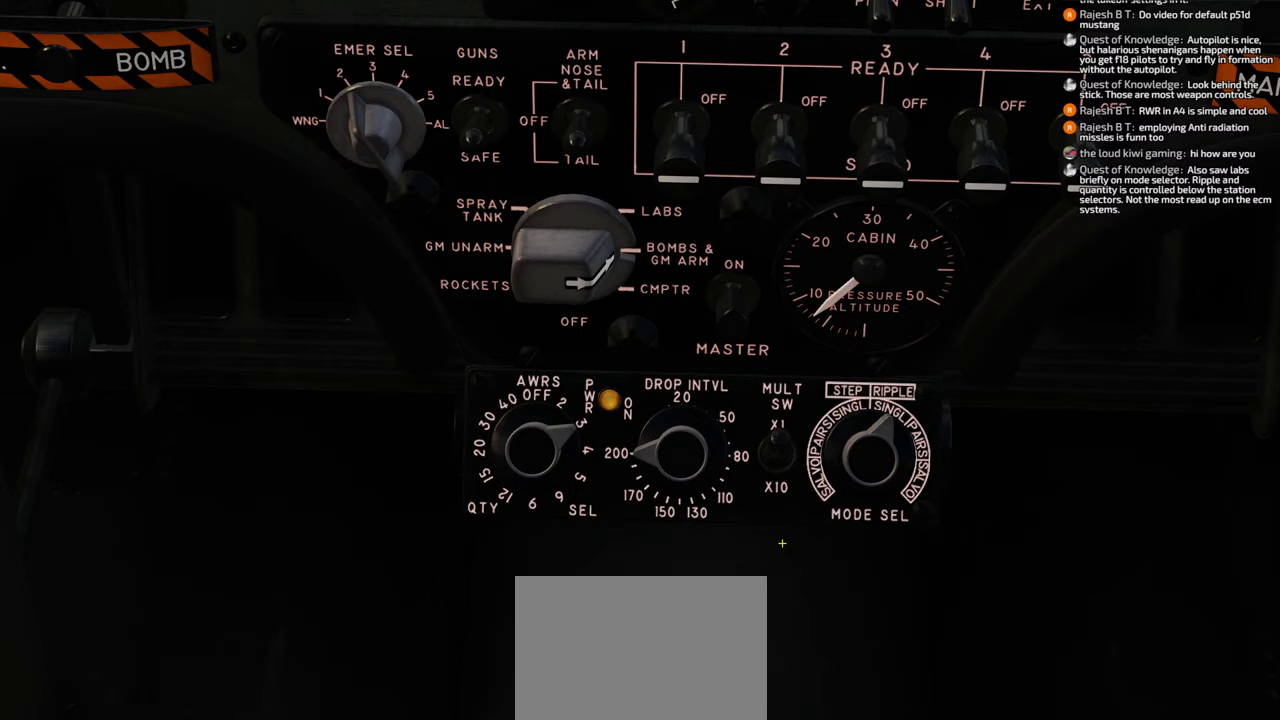
{"buttons": [], "left_stick": "center", "right_stick": "up", "events": []}
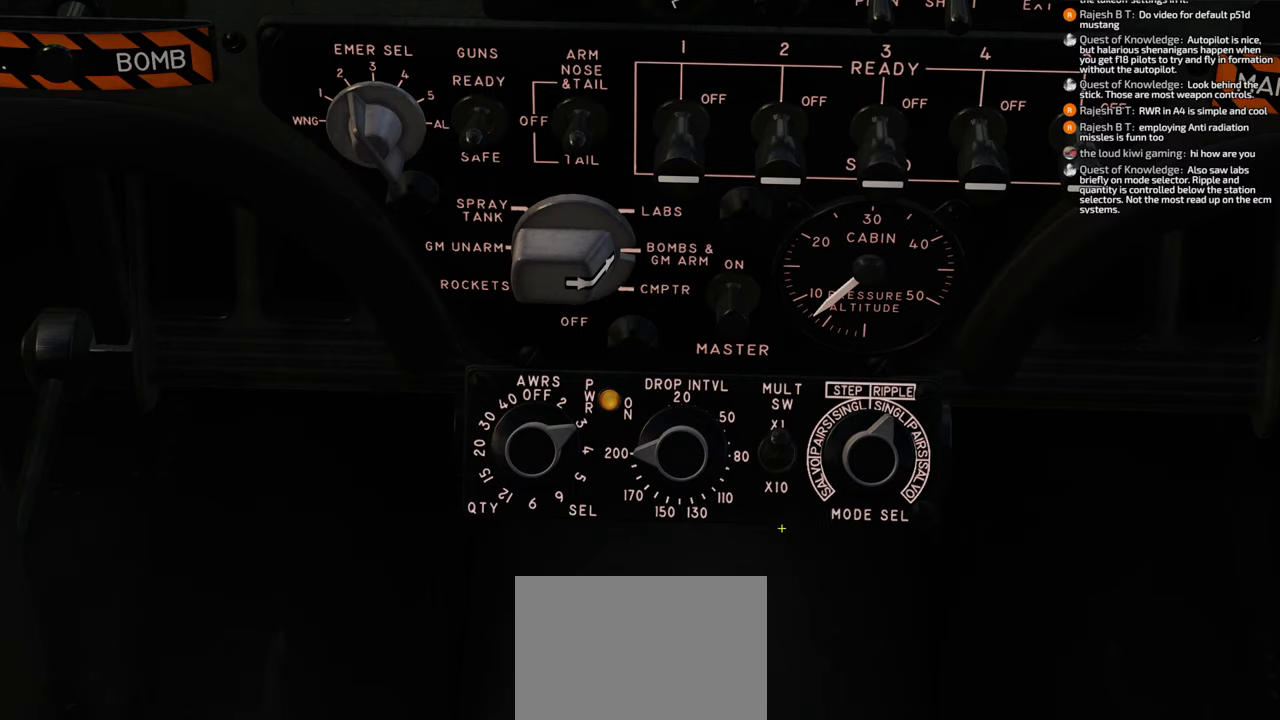
{"buttons": [], "left_stick": "center", "right_stick": "up", "events": []}
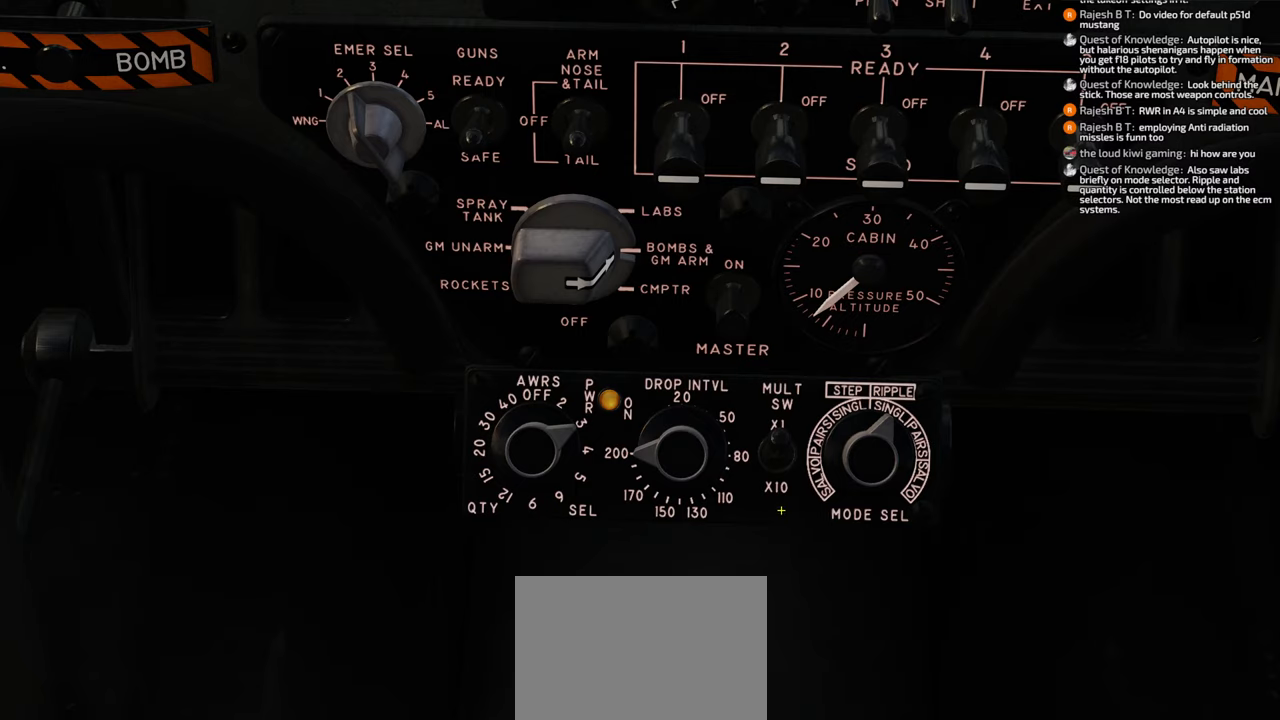
{"buttons": [], "left_stick": "center", "right_stick": "up", "events": []}
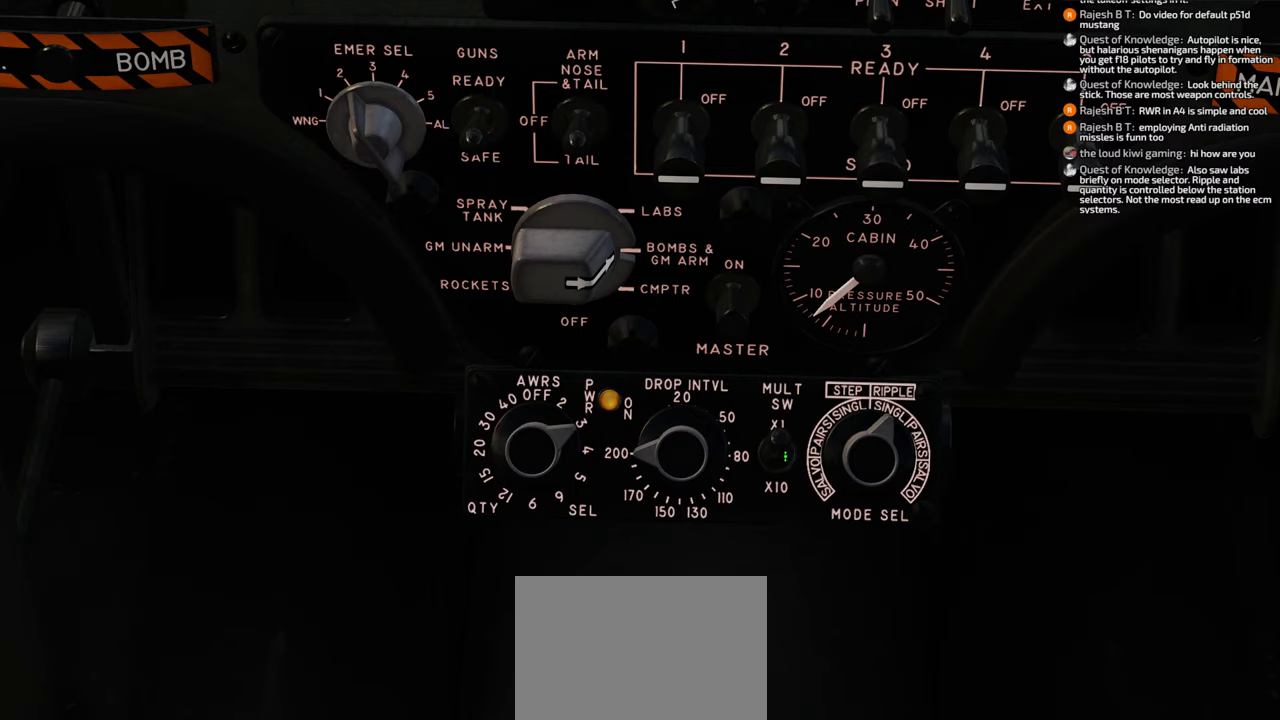
{"buttons": [], "left_stick": "center", "right_stick": "center", "events": [[117, "right_stick", "center"]]}
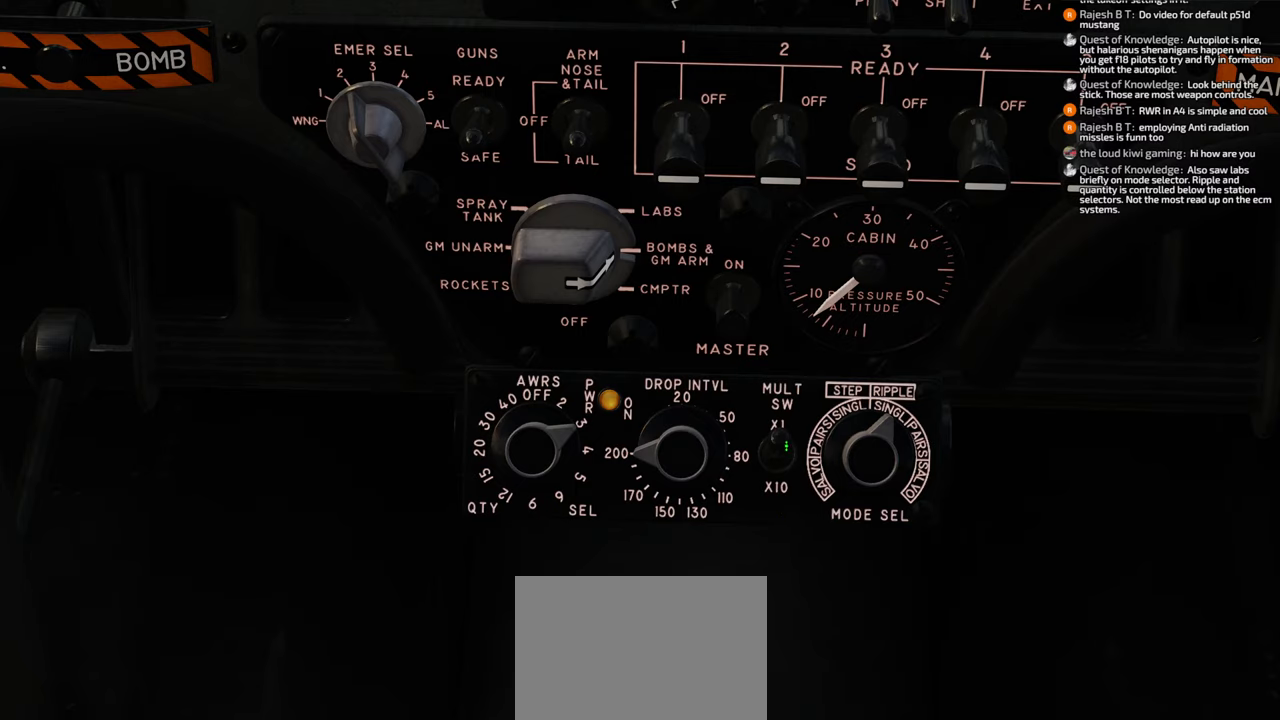
{"buttons": [], "left_stick": "center", "right_stick": "center", "events": []}
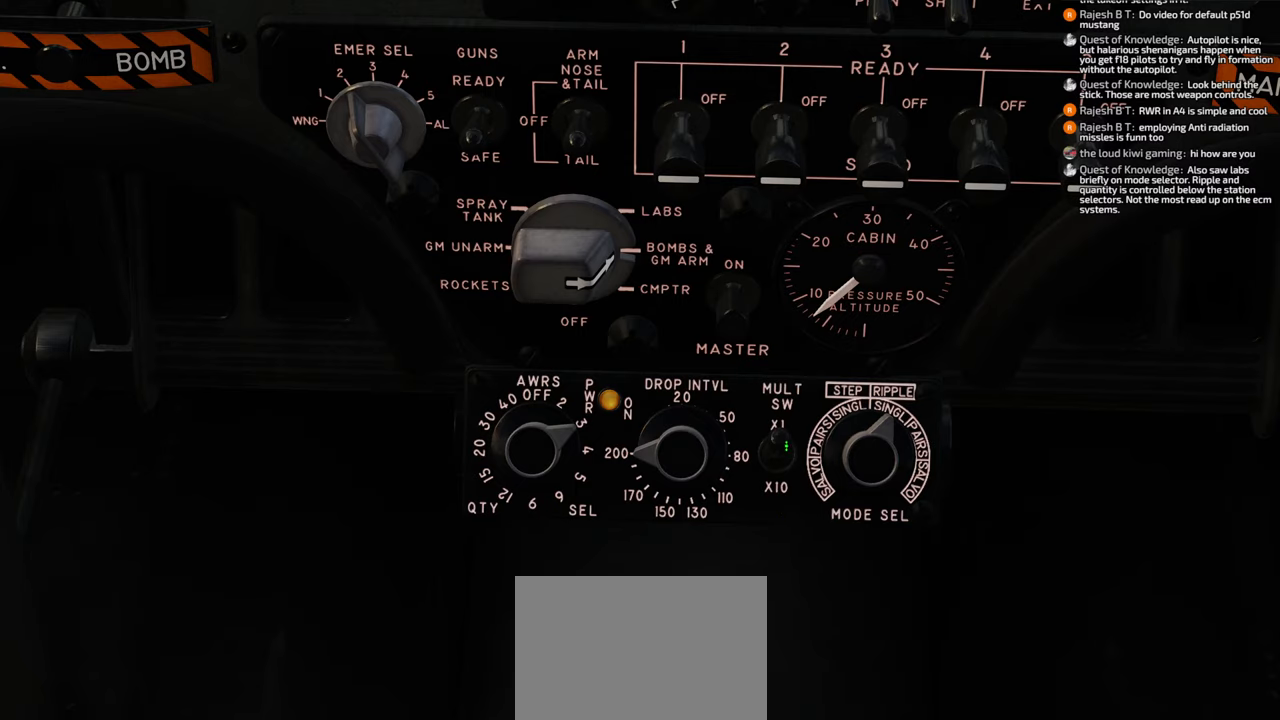
{"buttons": [], "left_stick": "center", "right_stick": "down", "events": [[267, "right_stick", "up"], [500, "right_stick", "down"]]}
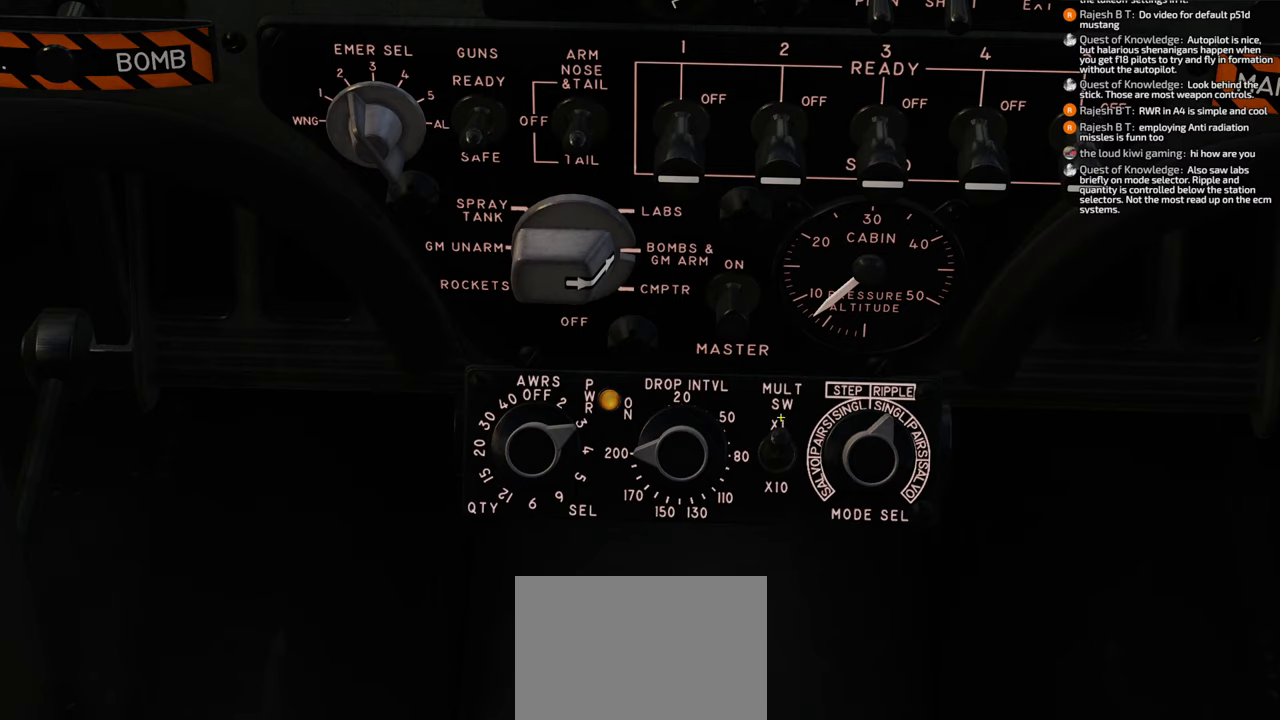
{"buttons": [], "left_stick": "center", "right_stick": "down", "events": [[183, "right_stick", "center"], [317, "right_stick", "up"], [400, "right_stick", "center"], [500, "right_stick", "down"]]}
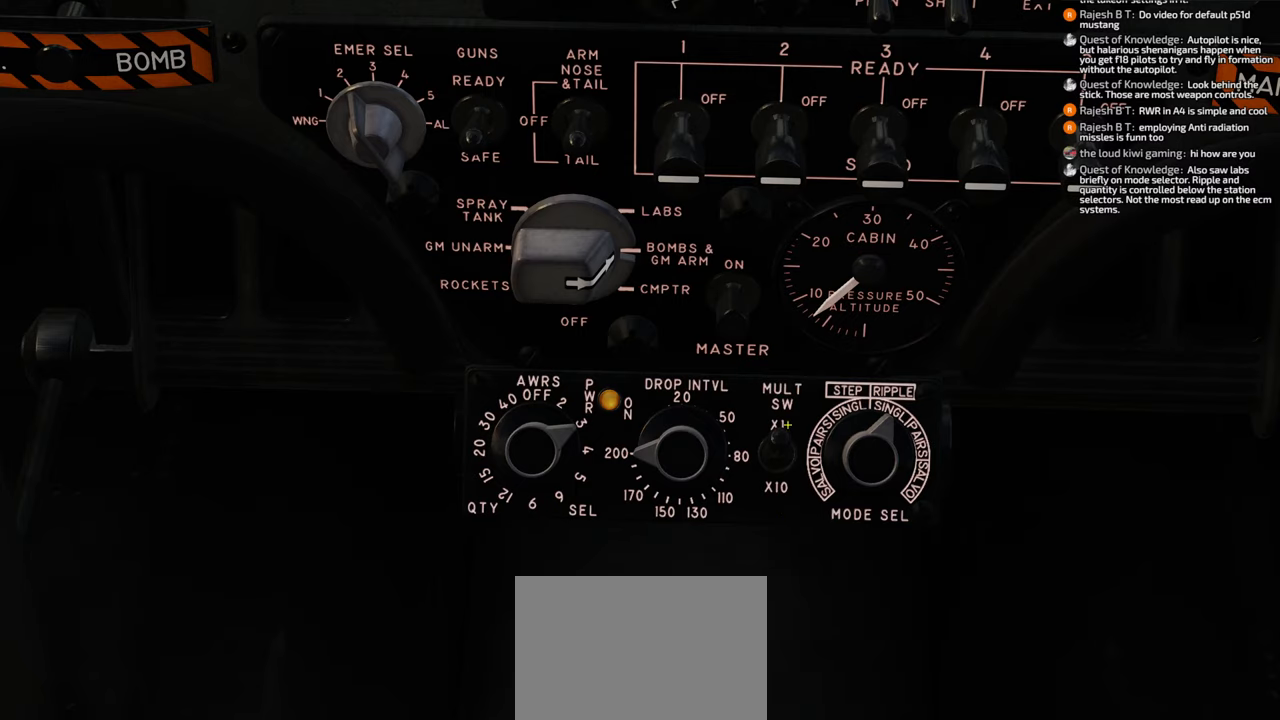
{"buttons": [], "left_stick": "center", "right_stick": "center", "events": [[183, "right_stick", "up"], [367, "right_stick", "center"]]}
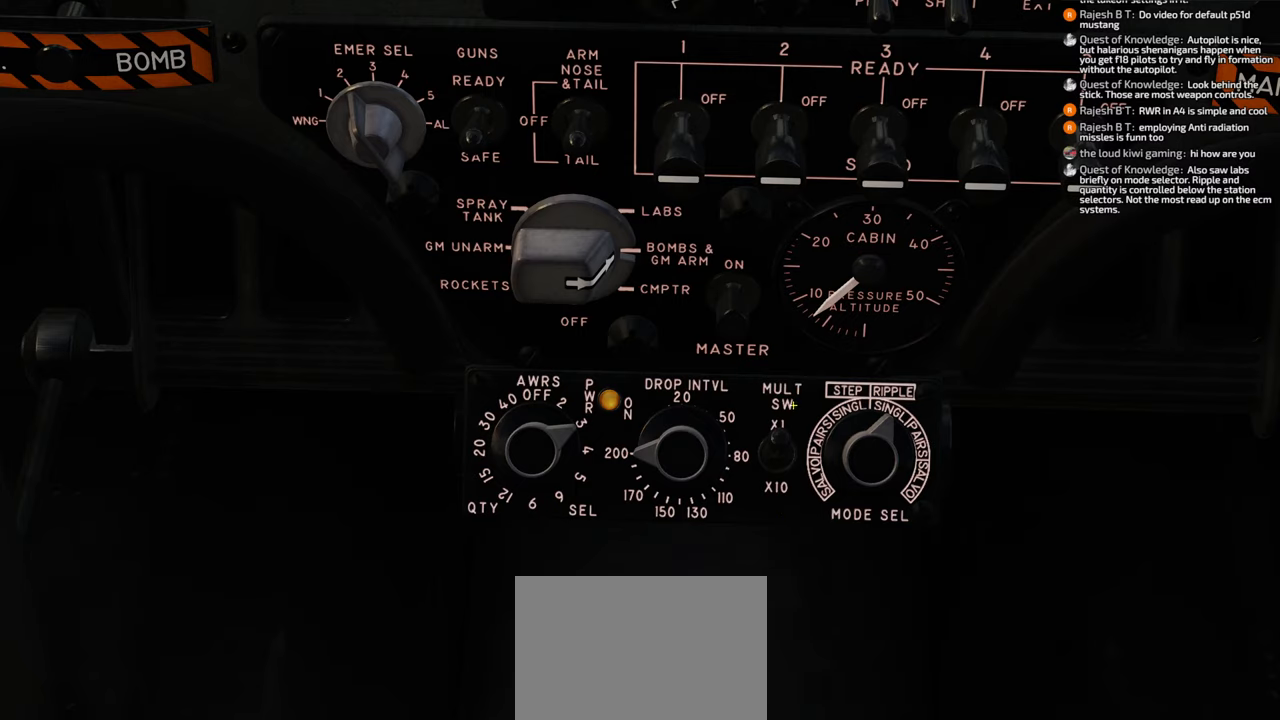
{"buttons": [], "left_stick": "center", "right_stick": "right", "events": [[167, "right_stick", "right"]]}
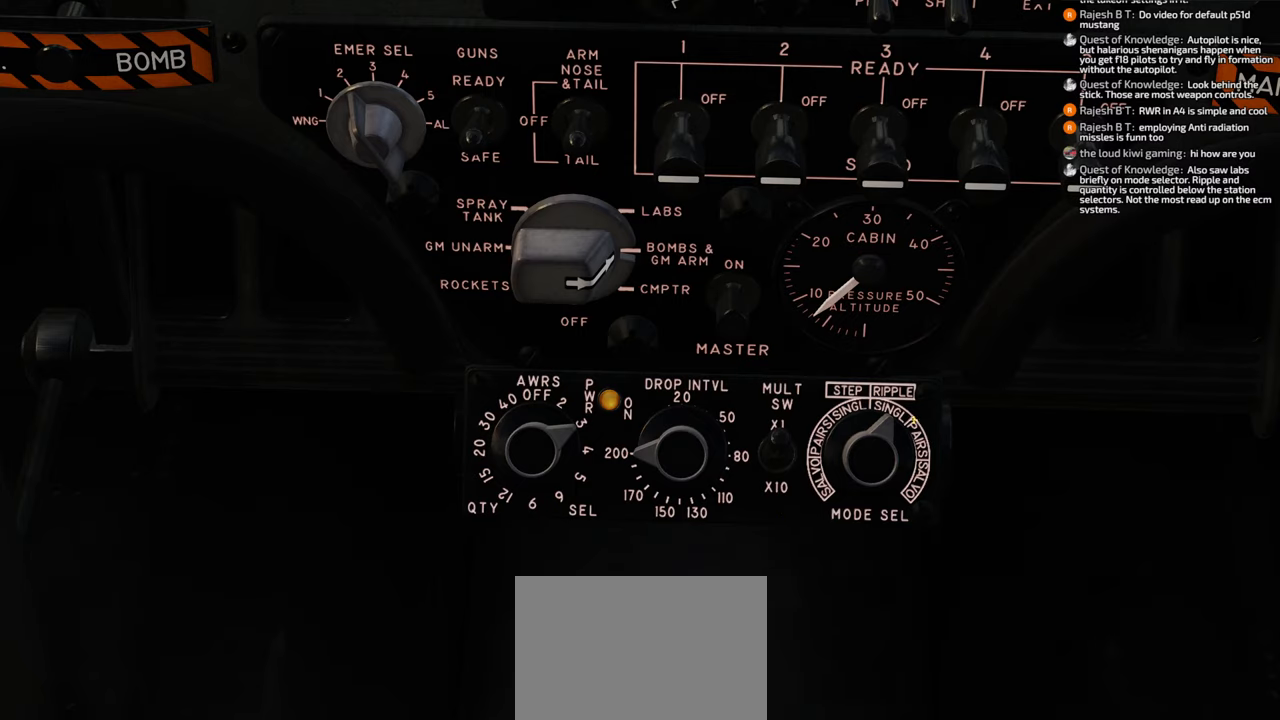
{"buttons": [], "left_stick": "center", "right_stick": "down-left", "events": [[150, "right_stick", "up"], [350, "right_stick", "left"], [417, "right_stick", "down-left"]]}
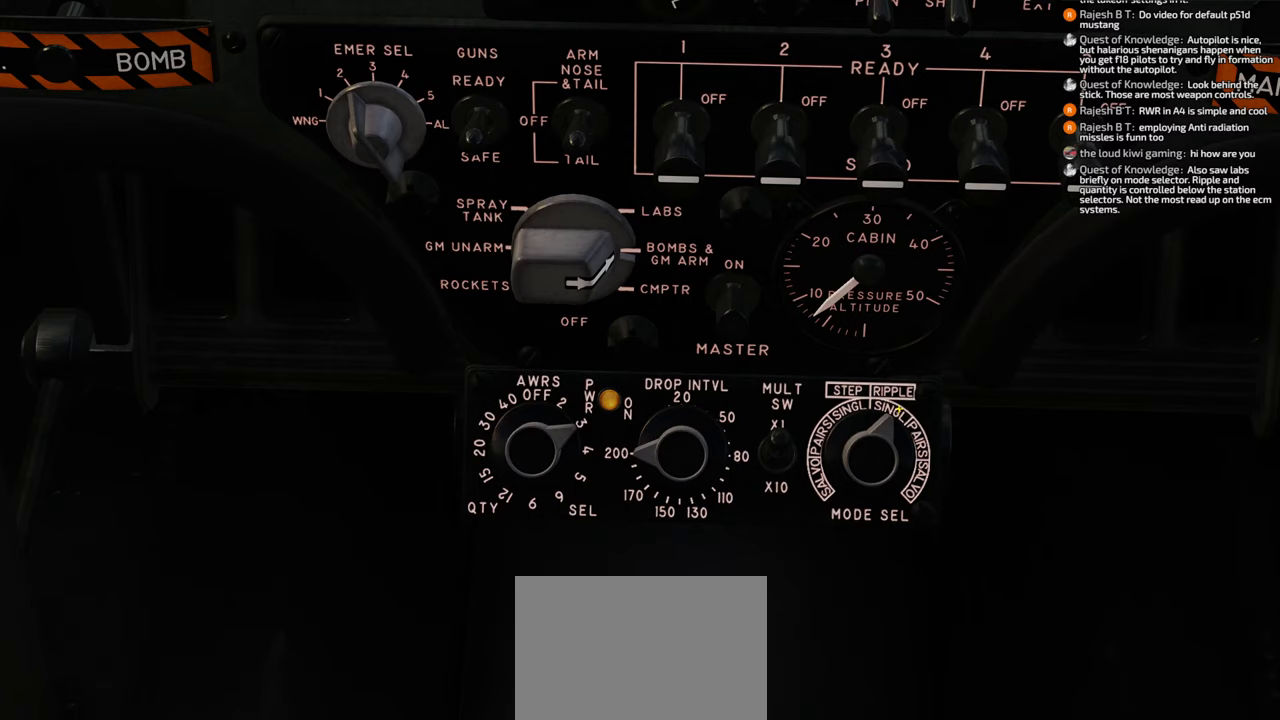
{"buttons": [], "left_stick": "center", "right_stick": "center", "events": [[150, "right_stick", "center"], [233, "right_stick", "up-right"], [317, "right_stick", "up"], [500, "right_stick", "center"]]}
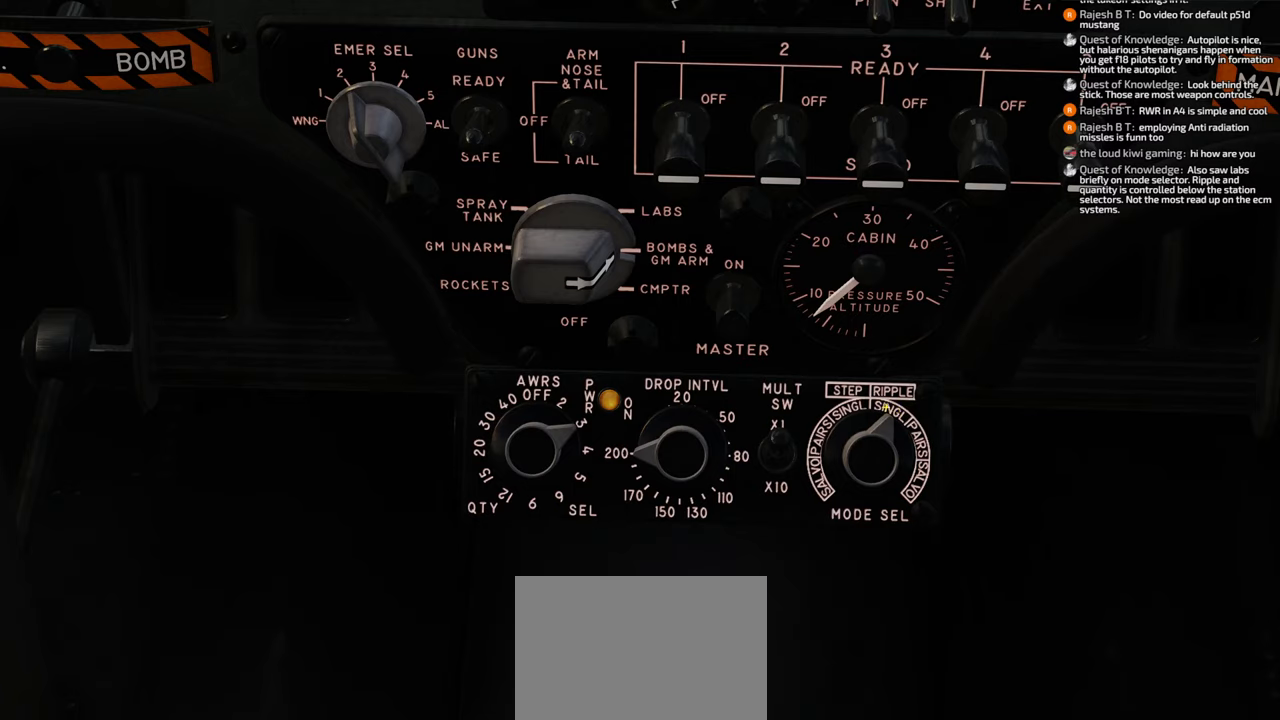
{"buttons": [], "left_stick": "center", "right_stick": "up-right", "events": [[133, "right_stick", "down"], [267, "right_stick", "center"], [383, "right_stick", "up-right"]]}
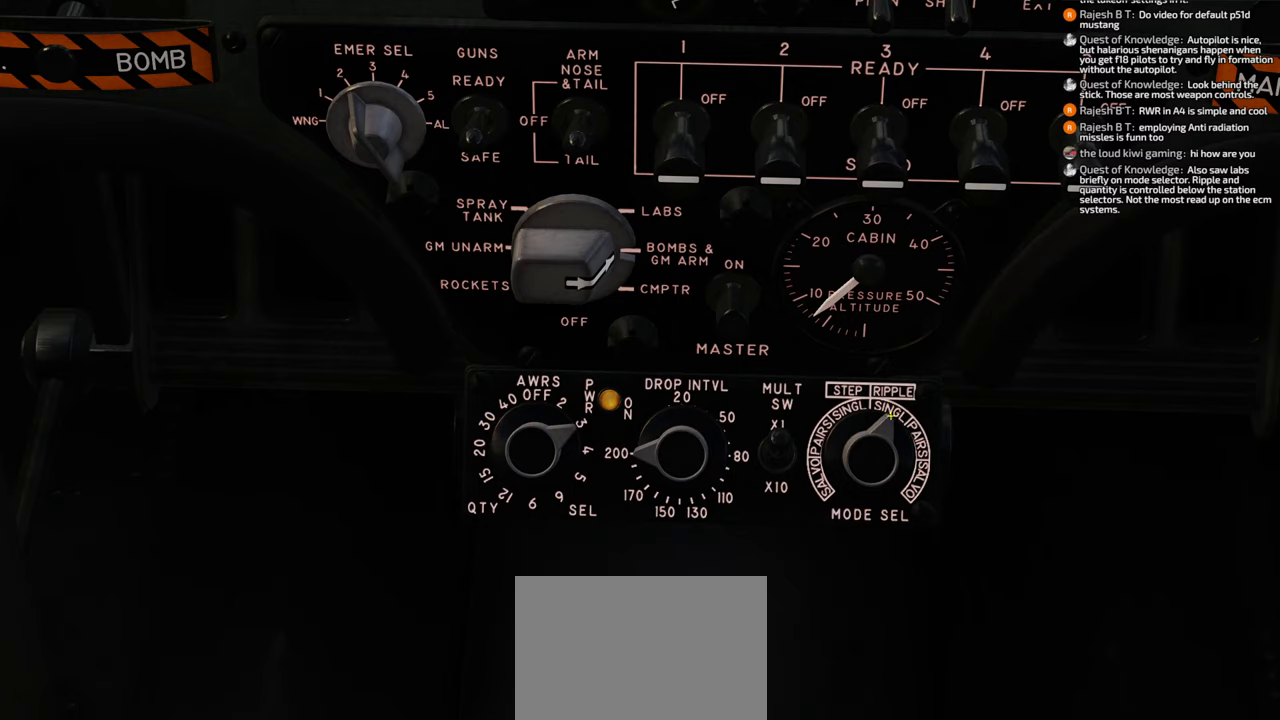
{"buttons": [], "left_stick": "center", "right_stick": "center", "events": [[283, "right_stick", "center"]]}
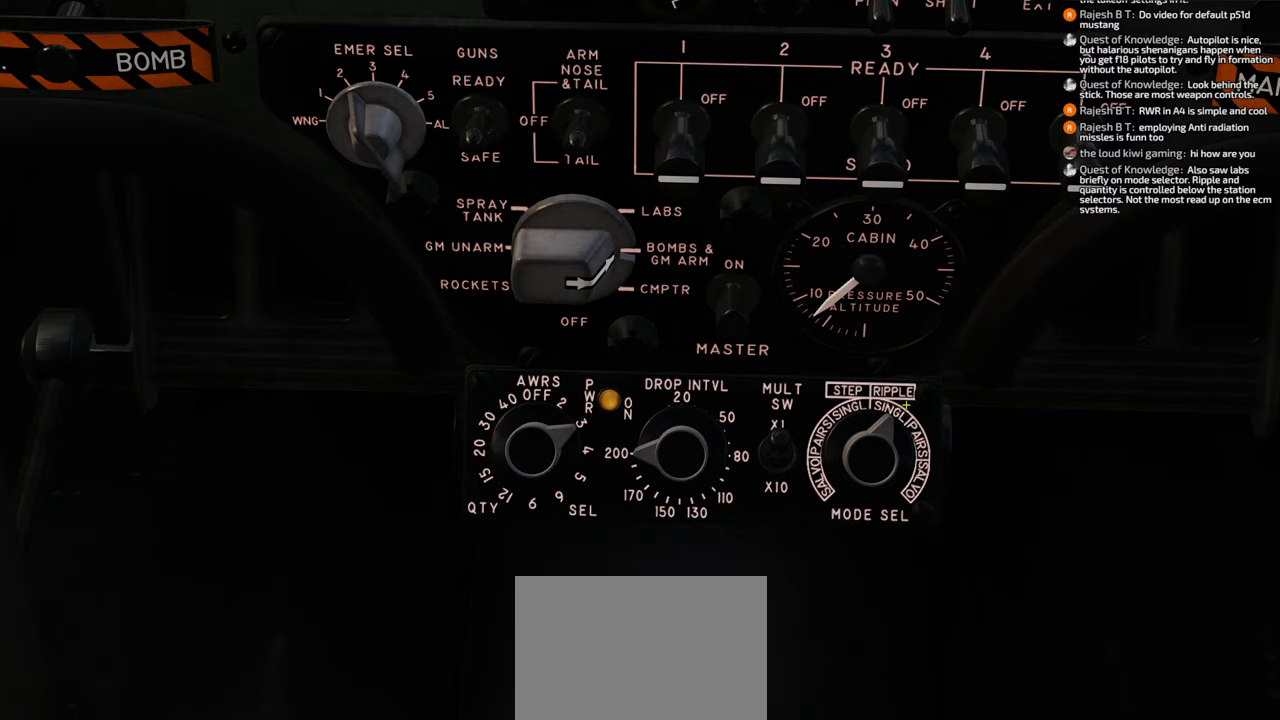
{"buttons": [], "left_stick": "center", "right_stick": "center", "events": []}
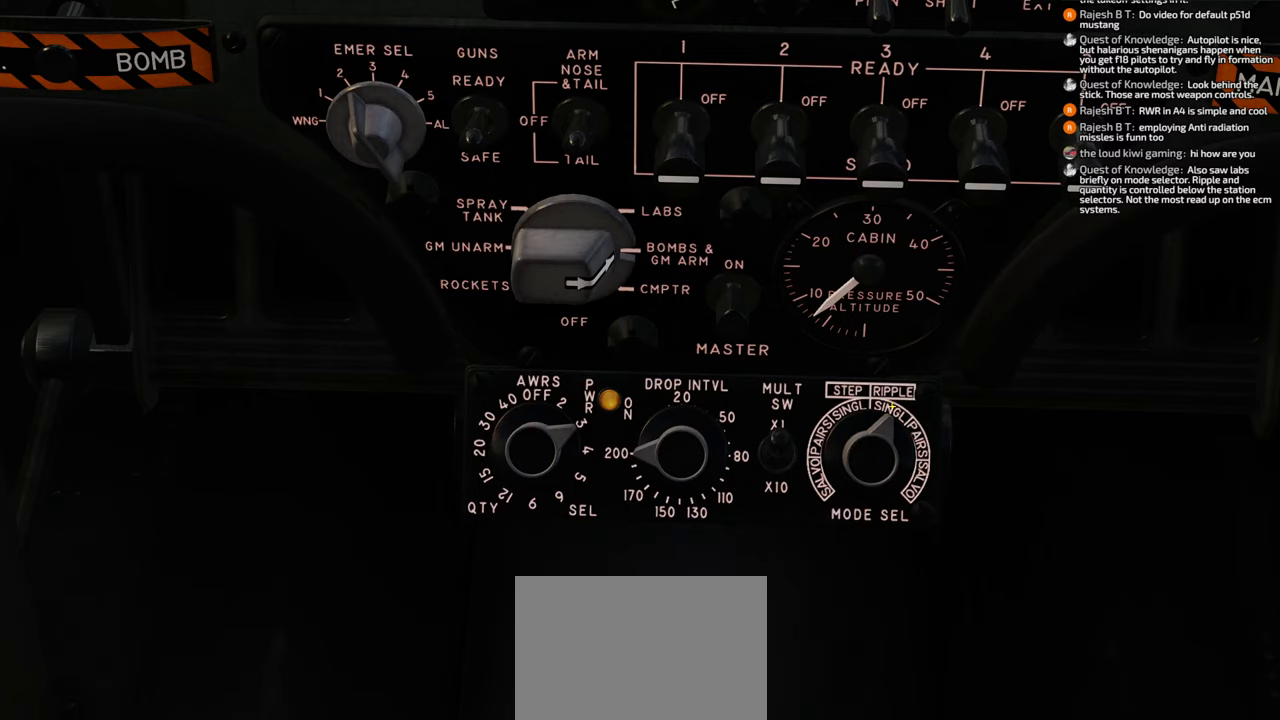
{"buttons": [], "left_stick": "center", "right_stick": "left", "events": [[350, "right_stick", "left"]]}
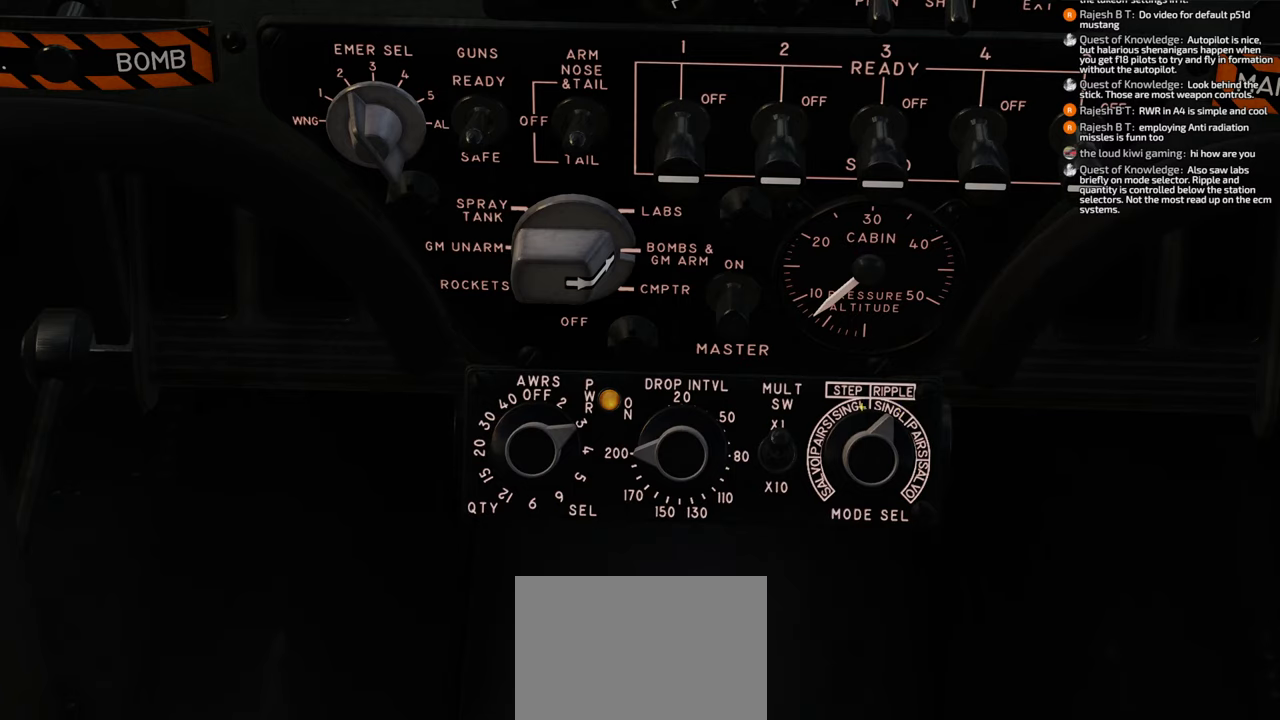
{"buttons": [], "left_stick": "center", "right_stick": "right", "events": [[300, "right_stick", "center"], [400, "right_stick", "right"]]}
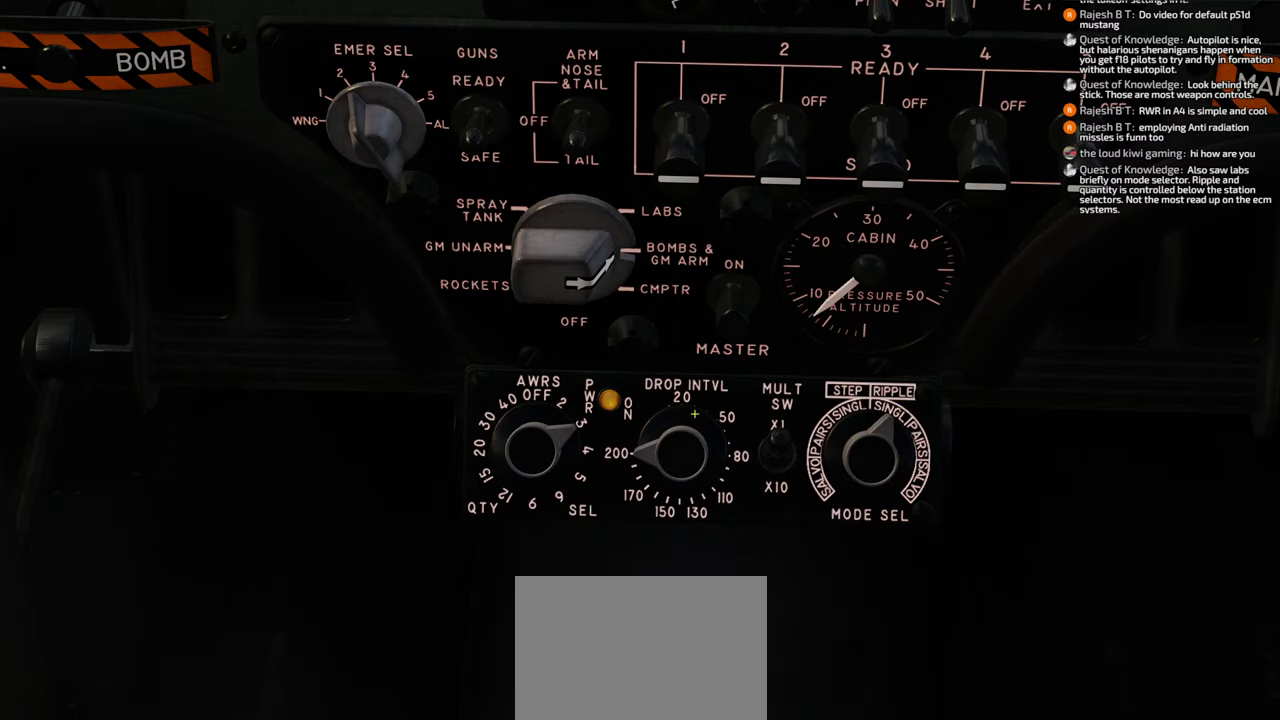
{"buttons": [], "left_stick": "center", "right_stick": "center", "events": [[200, "right_stick", "center"]]}
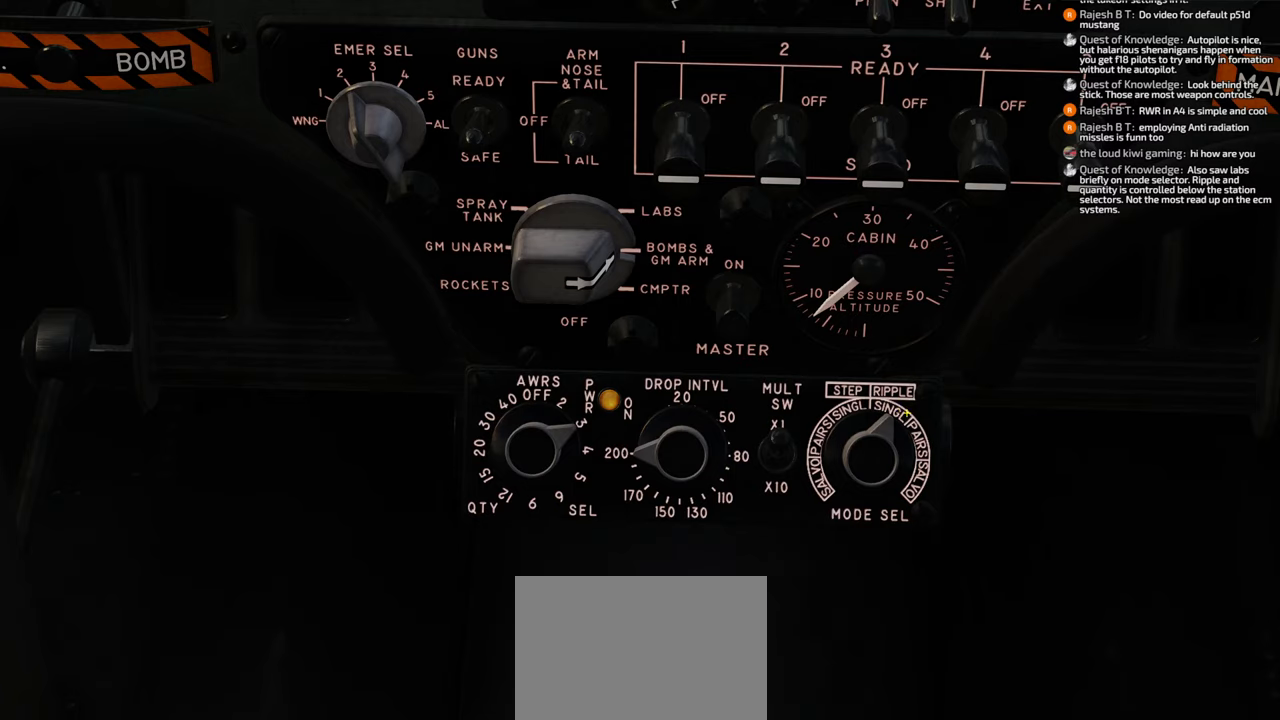
{"buttons": [], "left_stick": "center", "right_stick": "left", "events": [[167, "right_stick", "left"]]}
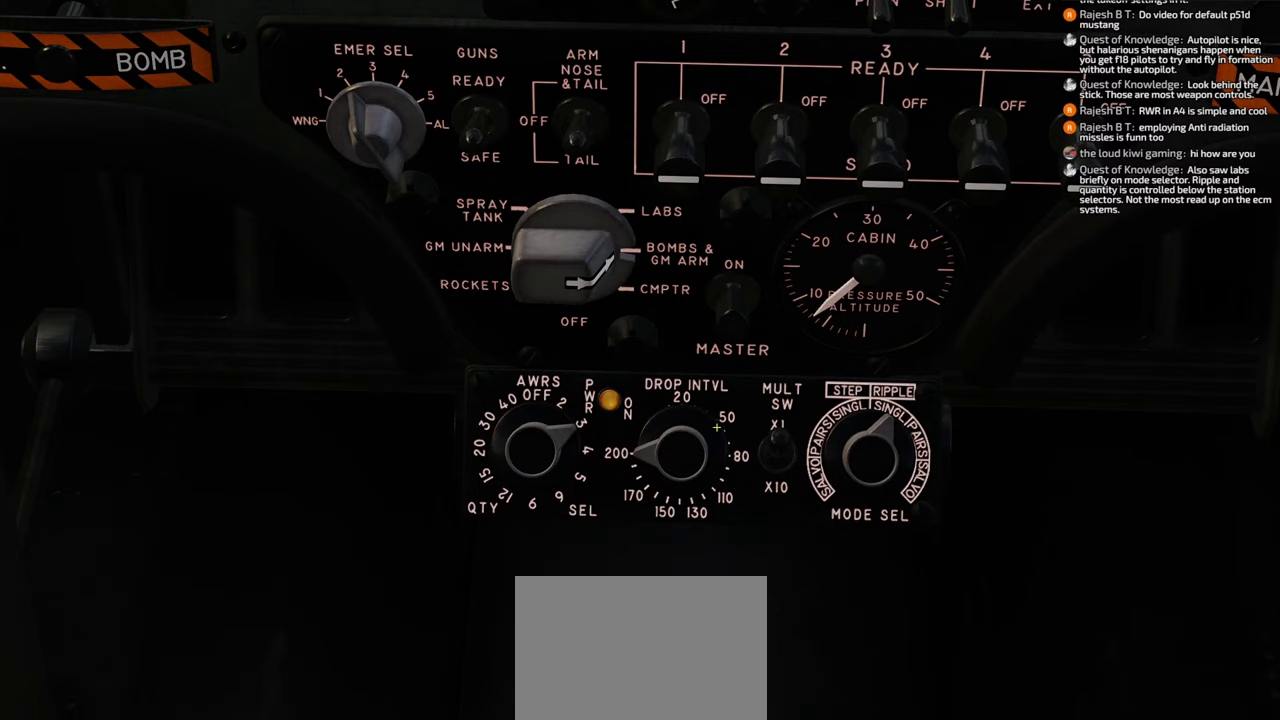
{"buttons": [], "left_stick": "center", "right_stick": "center", "events": [[83, "right_stick", "center"], [183, "right_stick", "right"], [450, "right_stick", "center"]]}
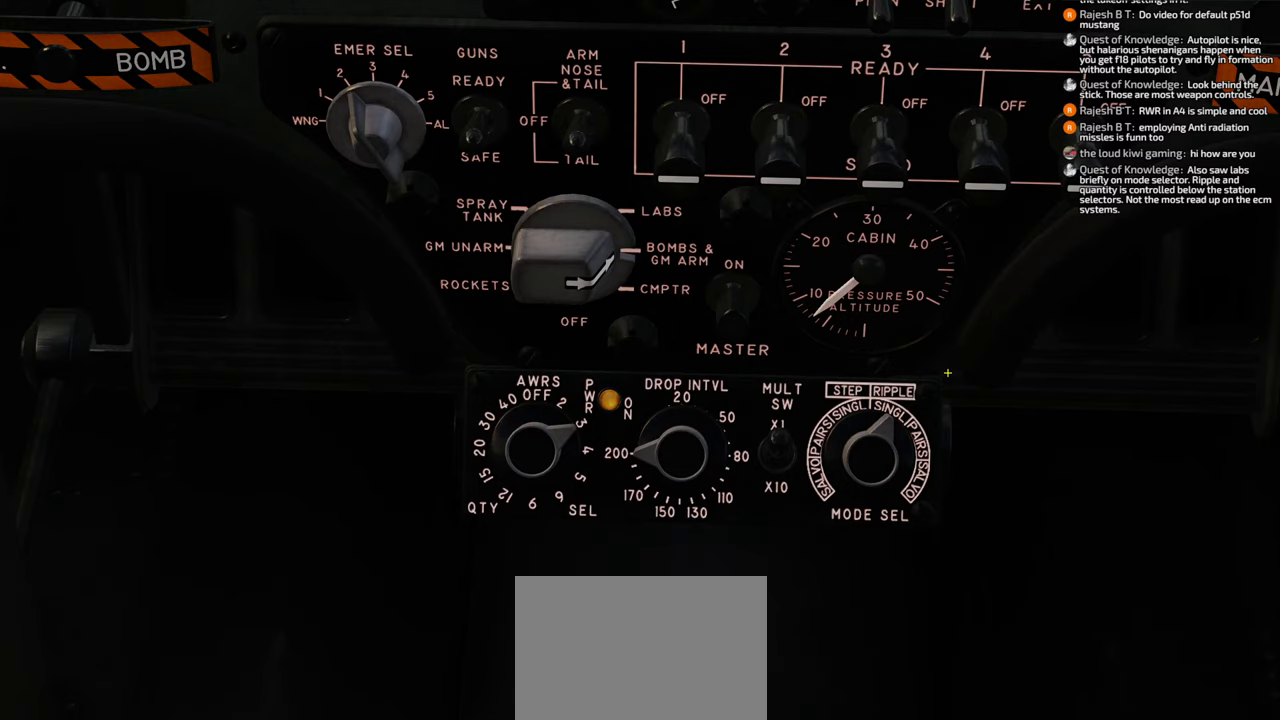
{"buttons": [], "left_stick": "center", "right_stick": "down-left", "events": [[133, "right_stick", "down-left"]]}
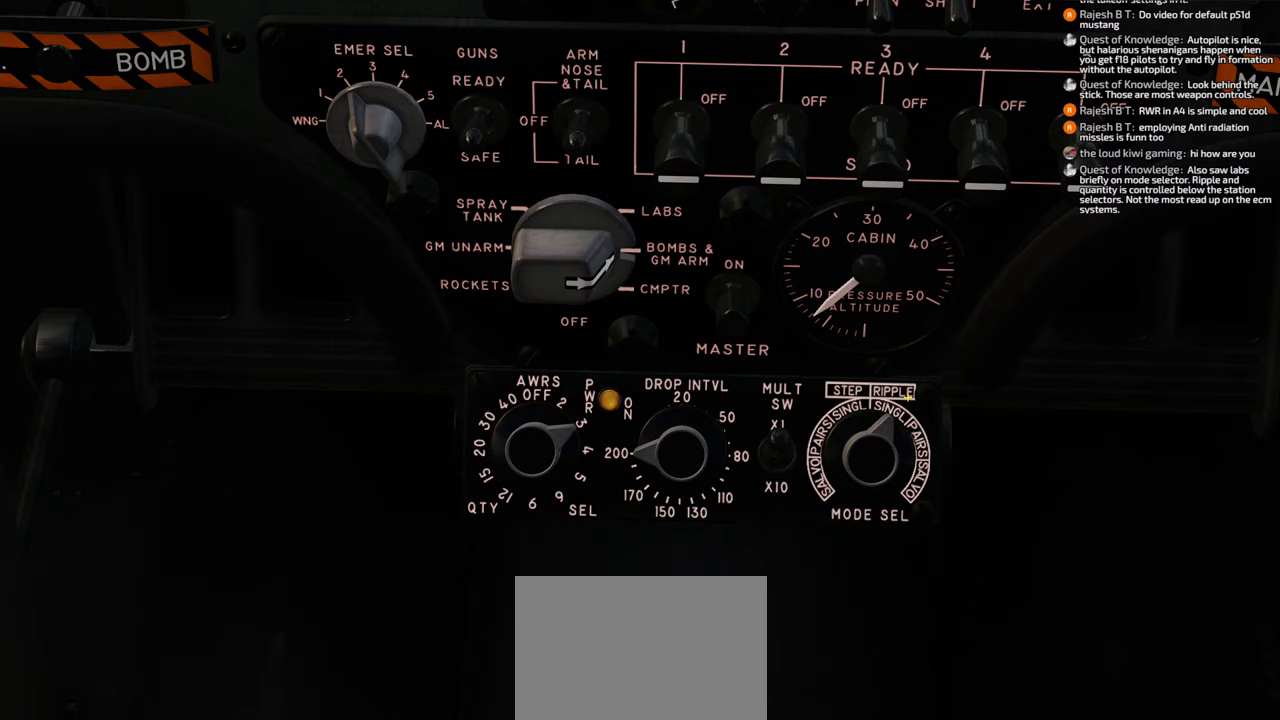
{"buttons": [], "left_stick": "center", "right_stick": "down", "events": [[17, "right_stick", "center"], [167, "right_stick", "down"]]}
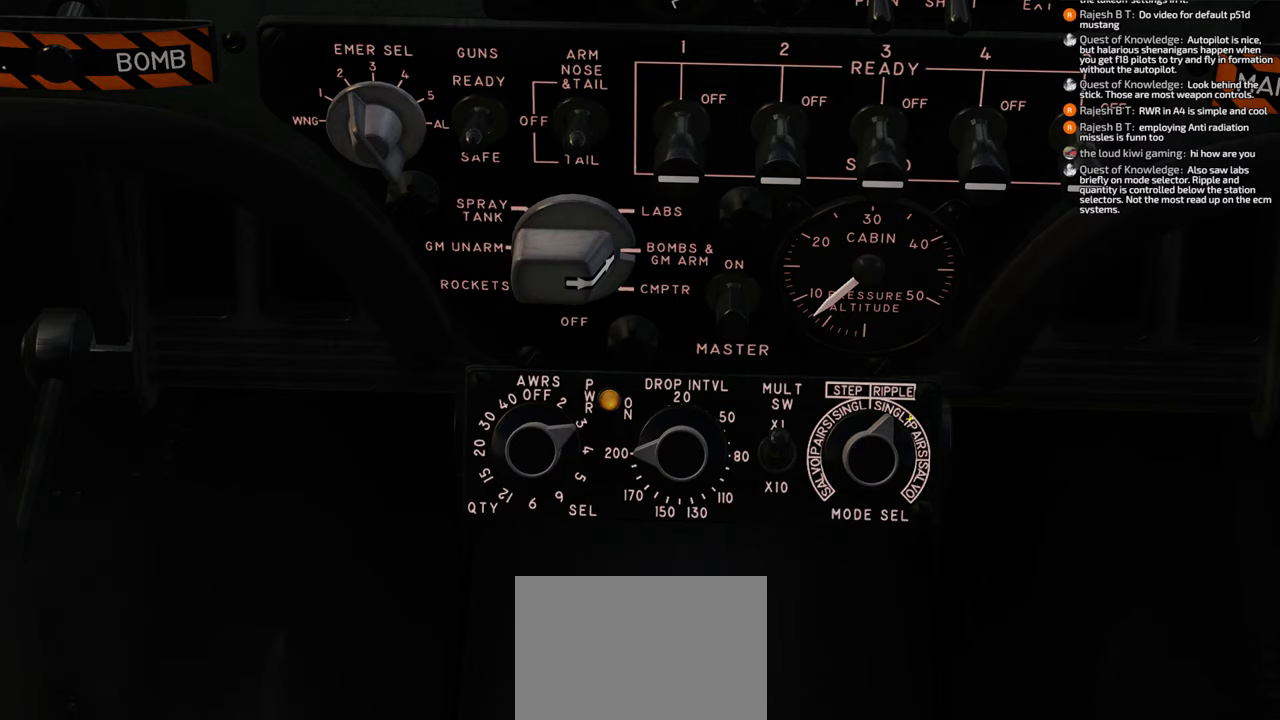
{"buttons": [], "left_stick": "center", "right_stick": "down", "events": []}